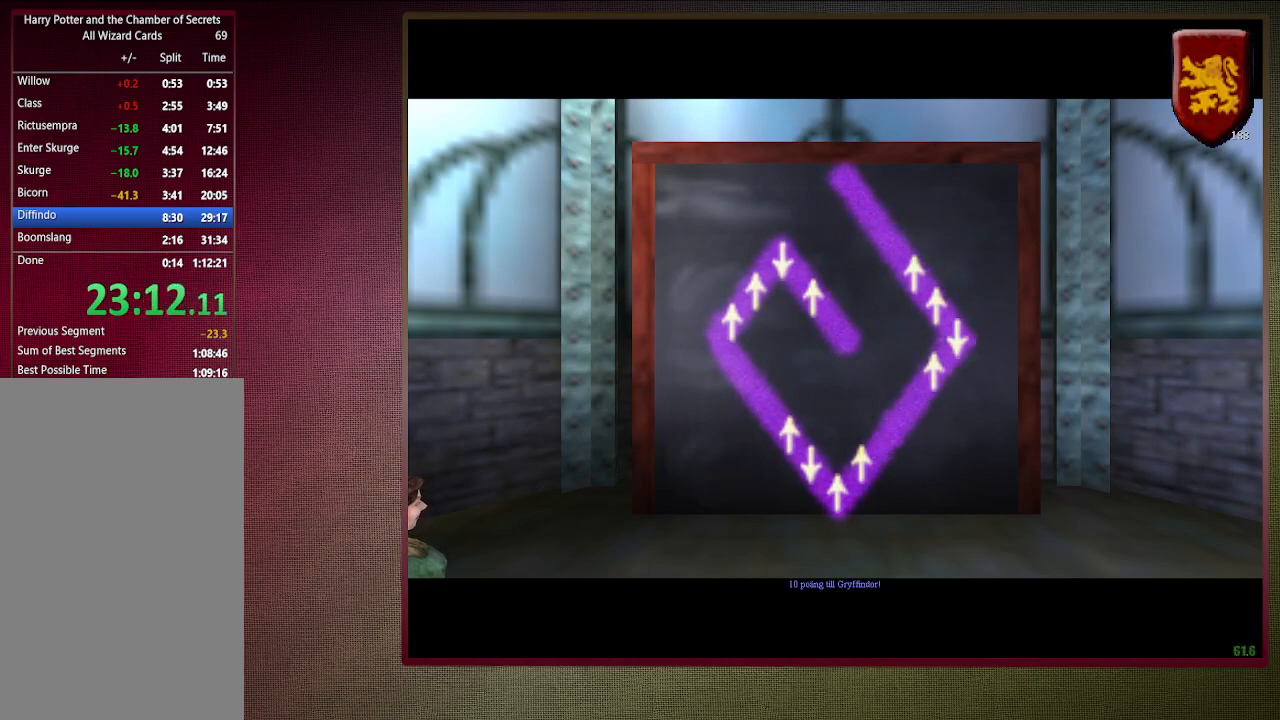
Gameplay with keyboard and mouse; each line is a JSON object with the keys and mouse buttons held at the frame after it. "events" lists presses ("down") and releases ("up") of "a", "alt", "c", "ctrl", "d", "down", "e", "f1", "left", "q", "return", "right", "s", "shift", "space", "tab", "up", "v", "w", "x", "z", "mouse_left", "mouse_wheel" and "mouse_right" between this image and that frame as [ms after this image, input, new state], when the widget could be followed in between. "mouse_left", "mouse_wheel", "mouse_right" = the "left", "wheel", "right" buttons of the "mouse" list. No other keys are recorded. "wheel" means that the mouse wheel is clicked or scrolled. Mouse movement is not recorded. Not read: other_keys.
{"keys": ["space"], "mouse": [], "events": [[133, "space", "down"]]}
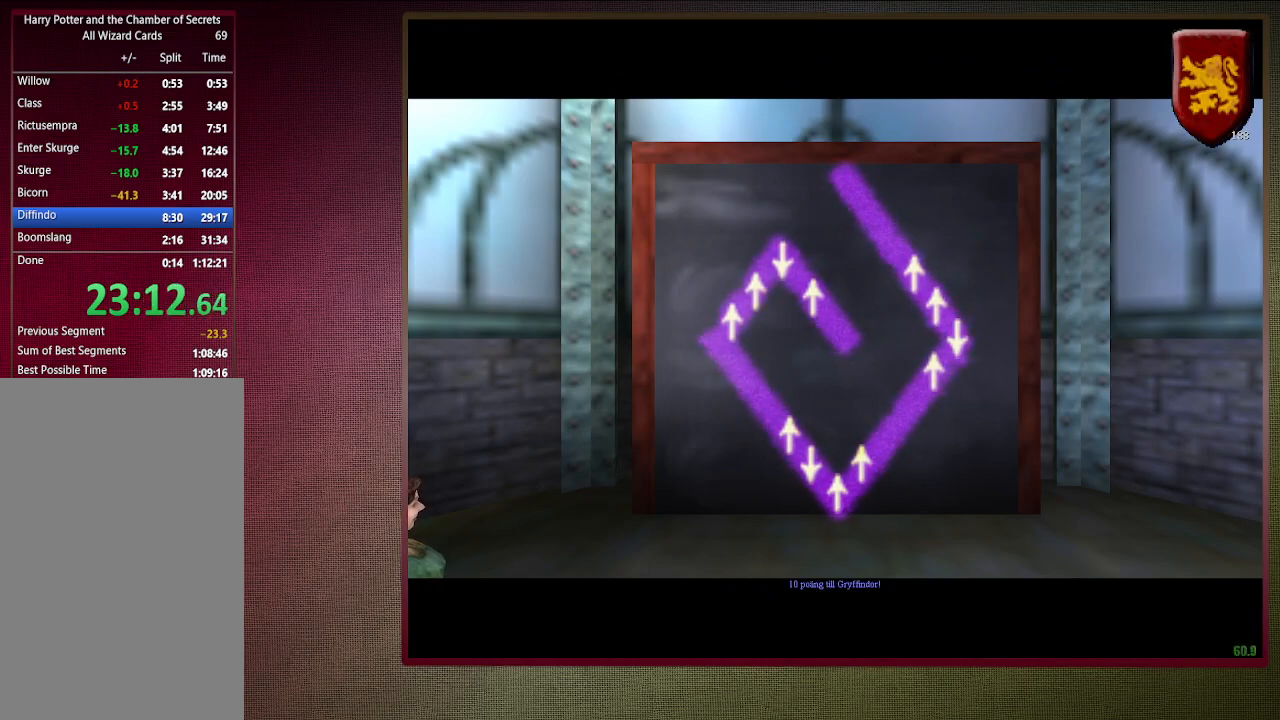
{"keys": ["space"], "mouse": [], "events": []}
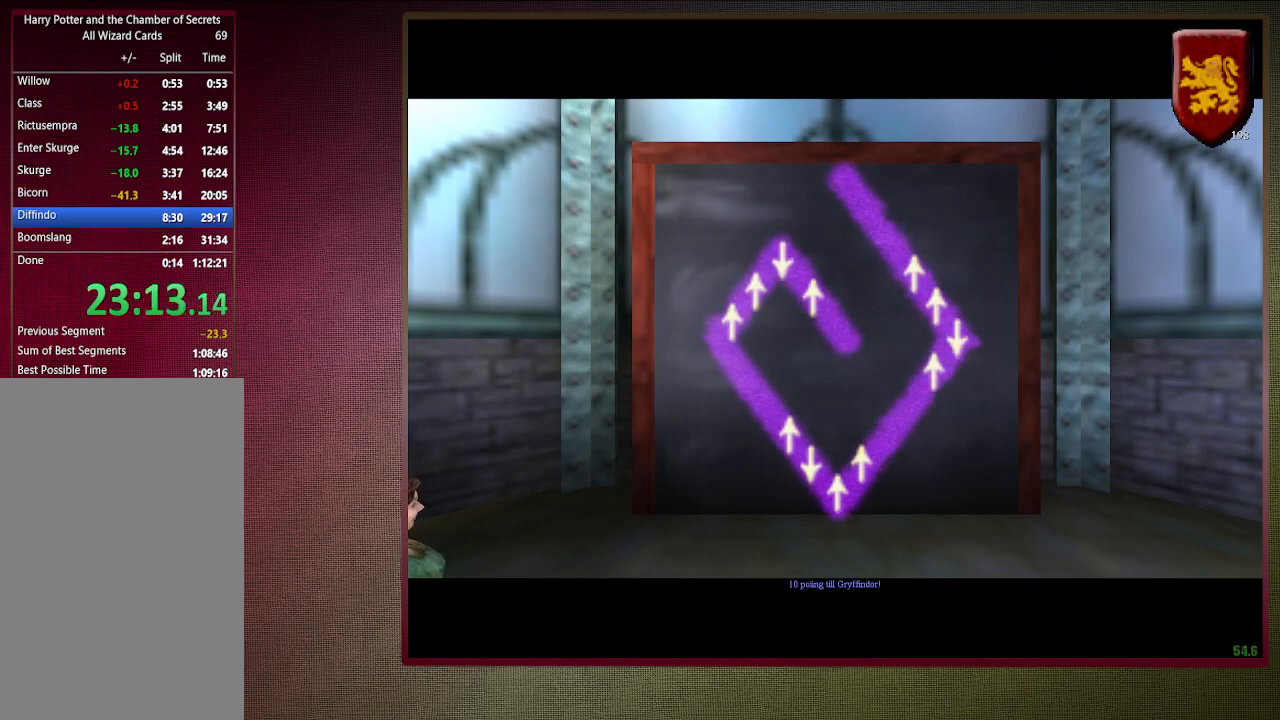
{"keys": ["space"], "mouse": [], "events": []}
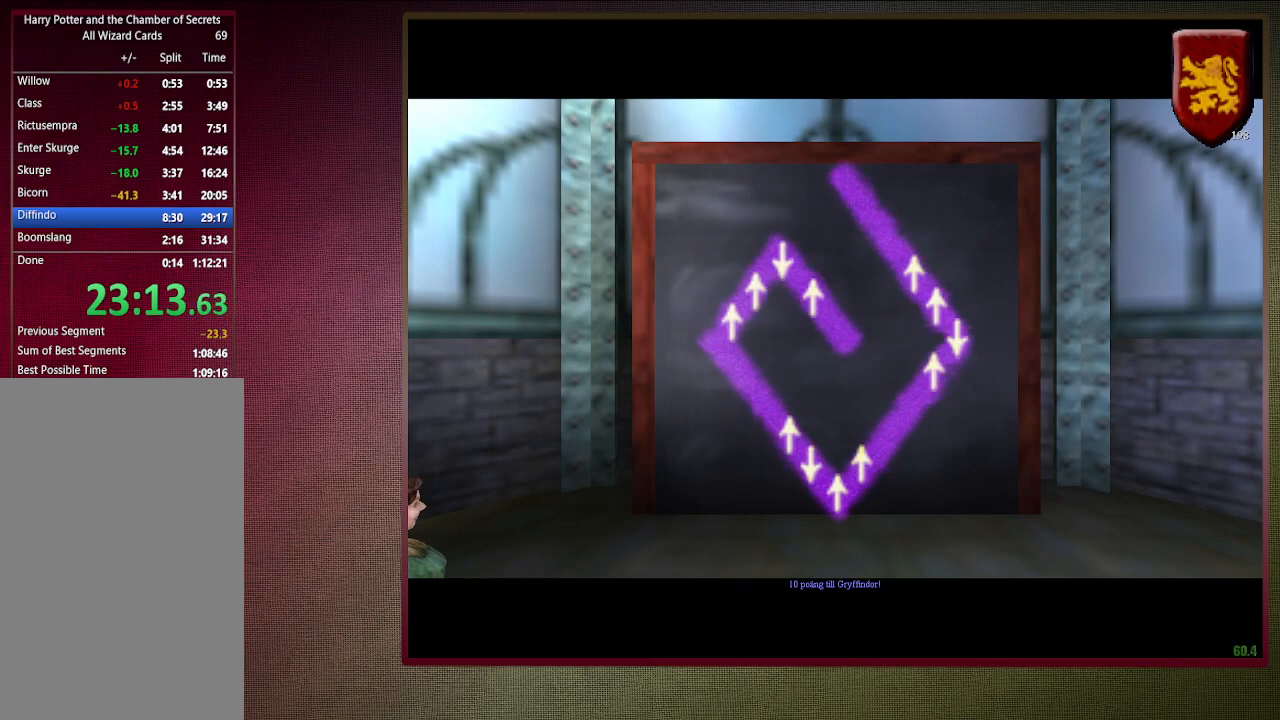
{"keys": ["space"], "mouse": [], "events": []}
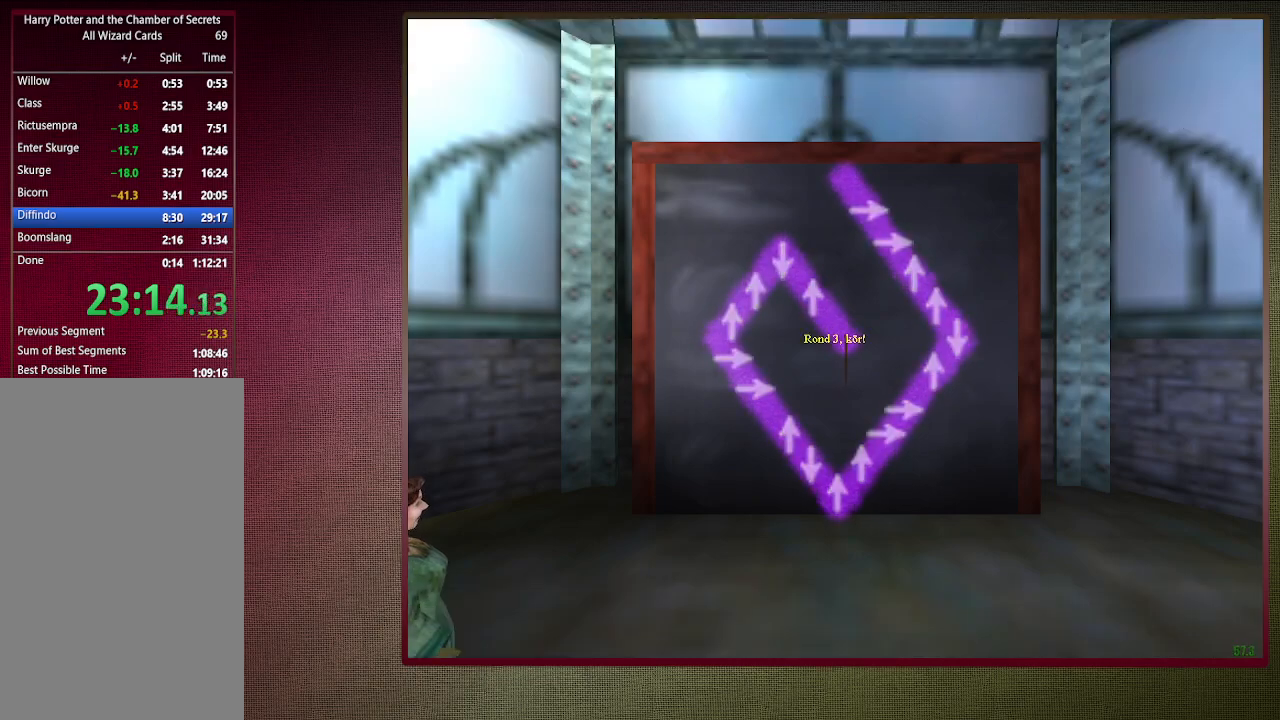
{"keys": ["space"], "mouse": [], "events": []}
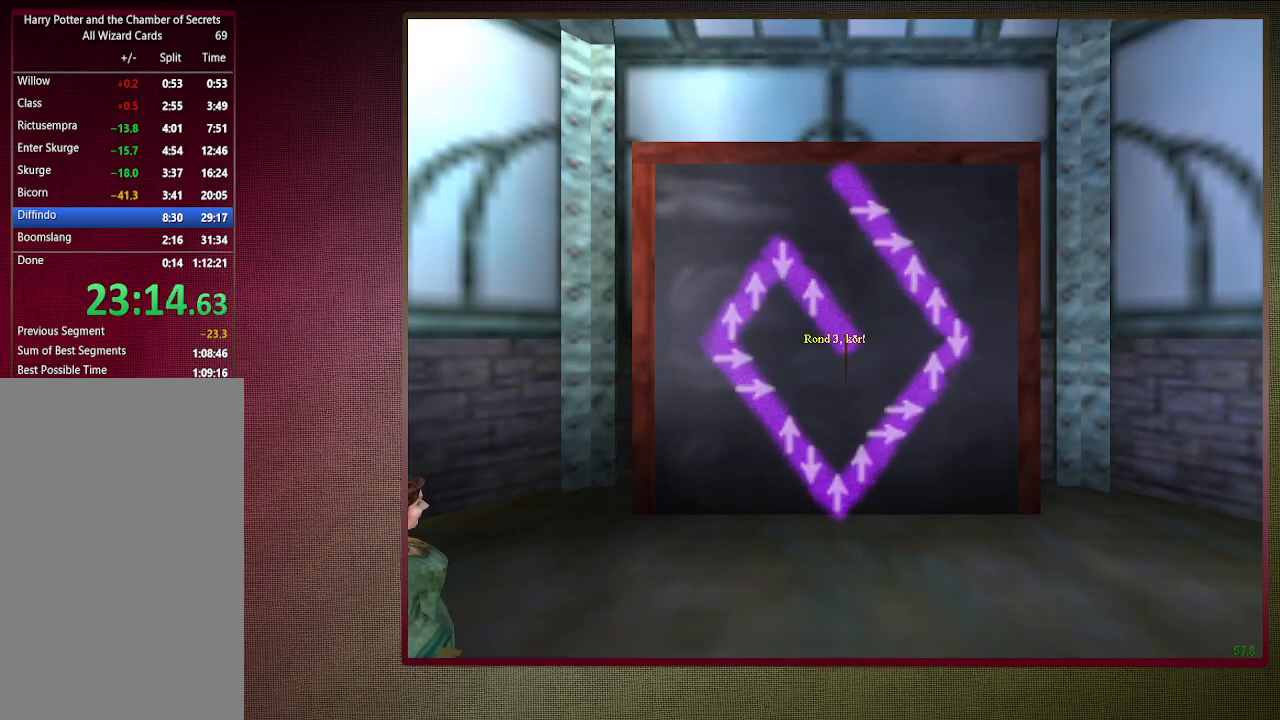
{"keys": ["space"], "mouse": [], "events": []}
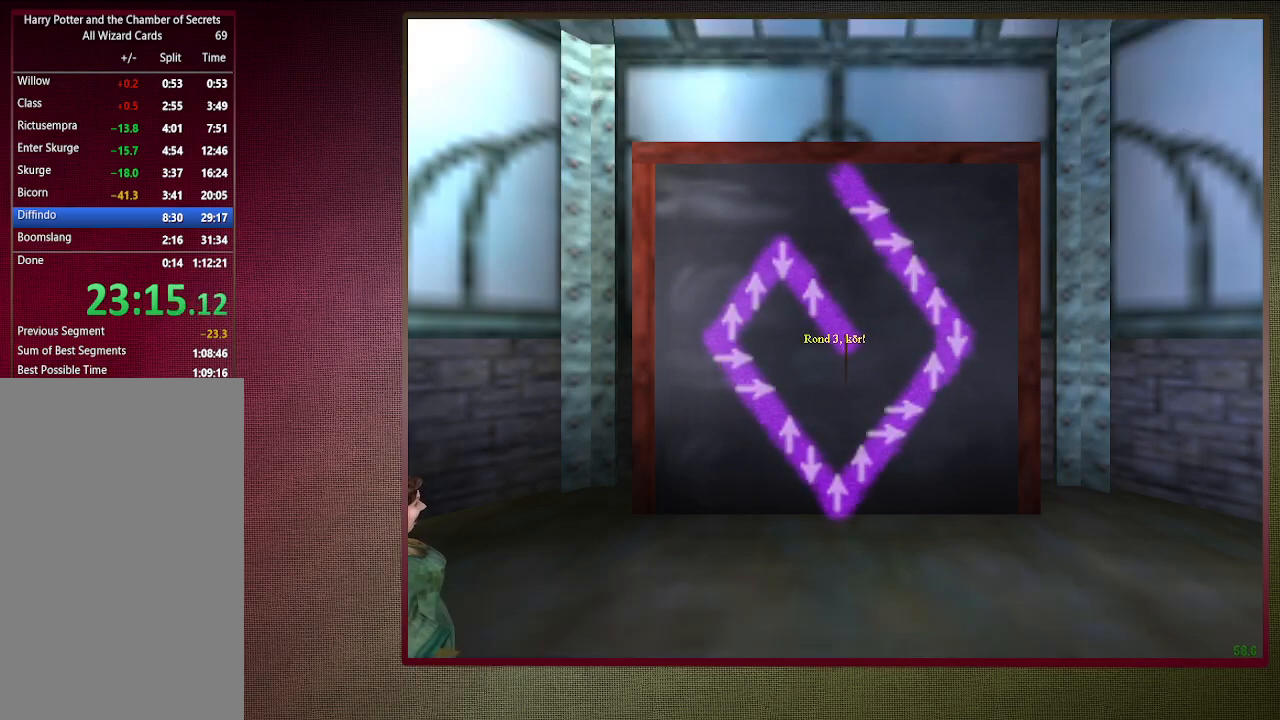
{"keys": ["space"], "mouse": [], "events": []}
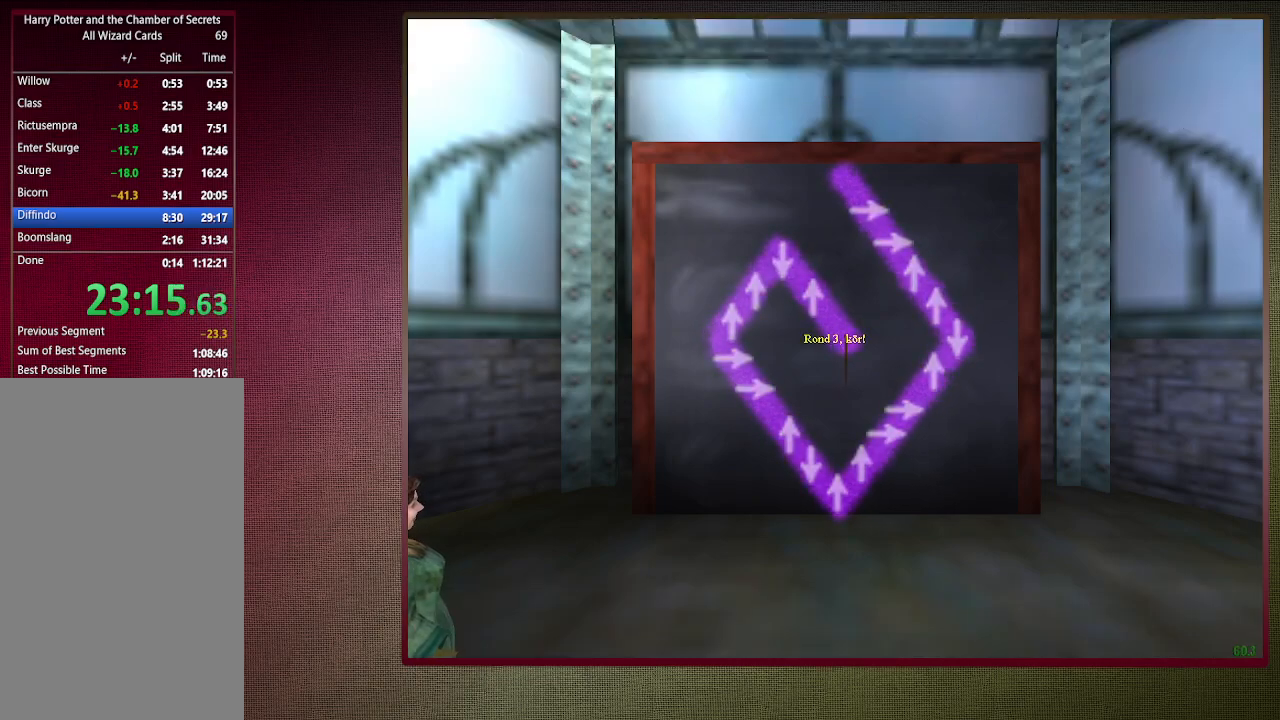
{"keys": ["space"], "mouse": [], "events": []}
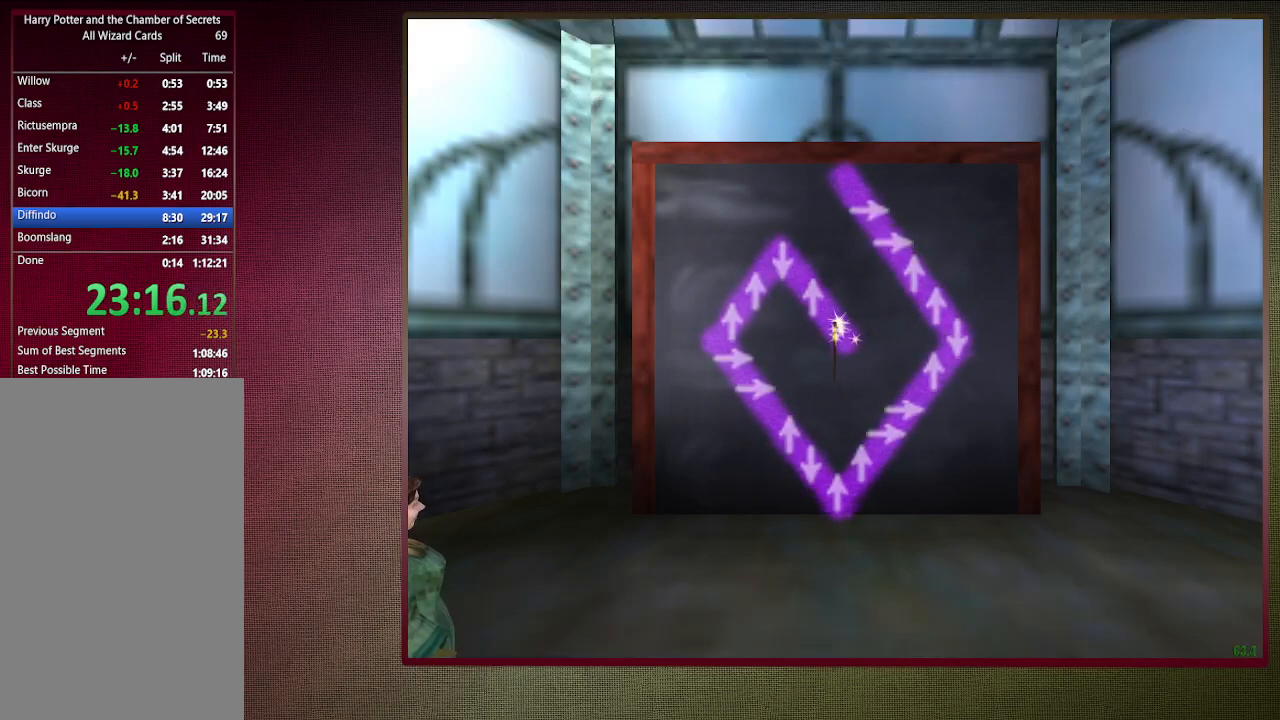
{"keys": ["space", "up"], "mouse": [], "events": [[500, "up", "down"]]}
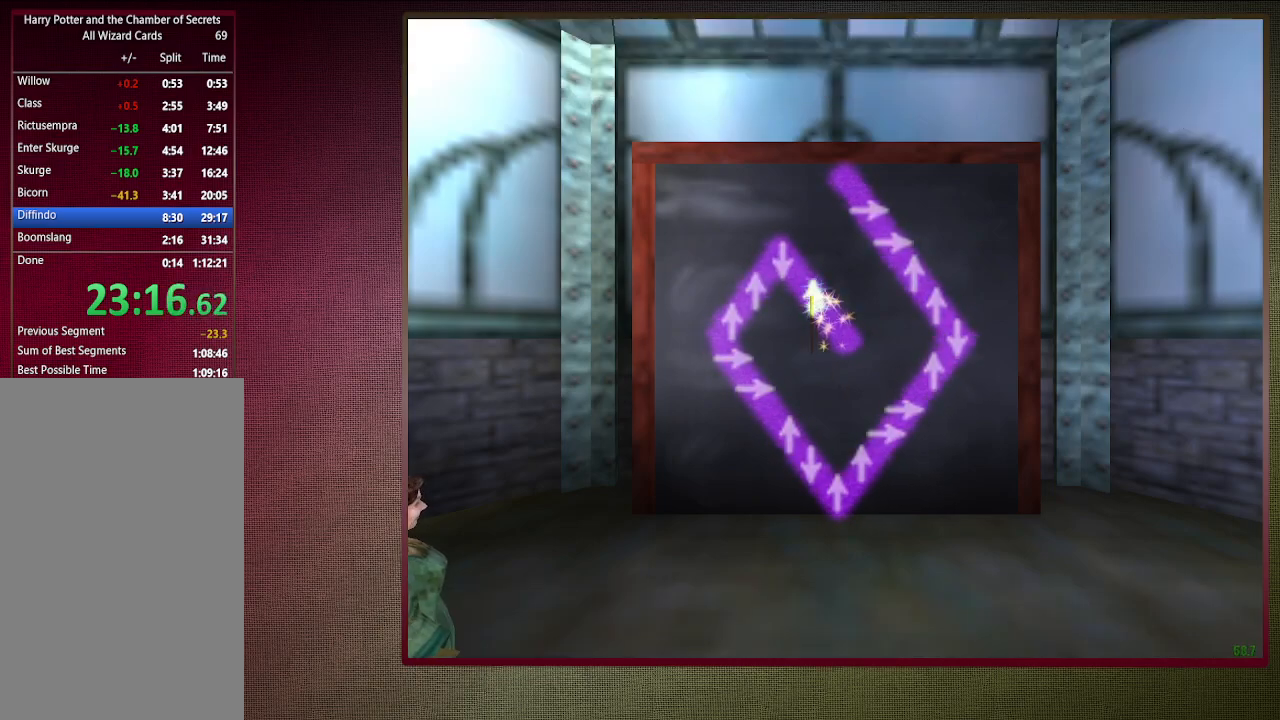
{"keys": ["space"], "mouse": [], "events": [[100, "up", "up"]]}
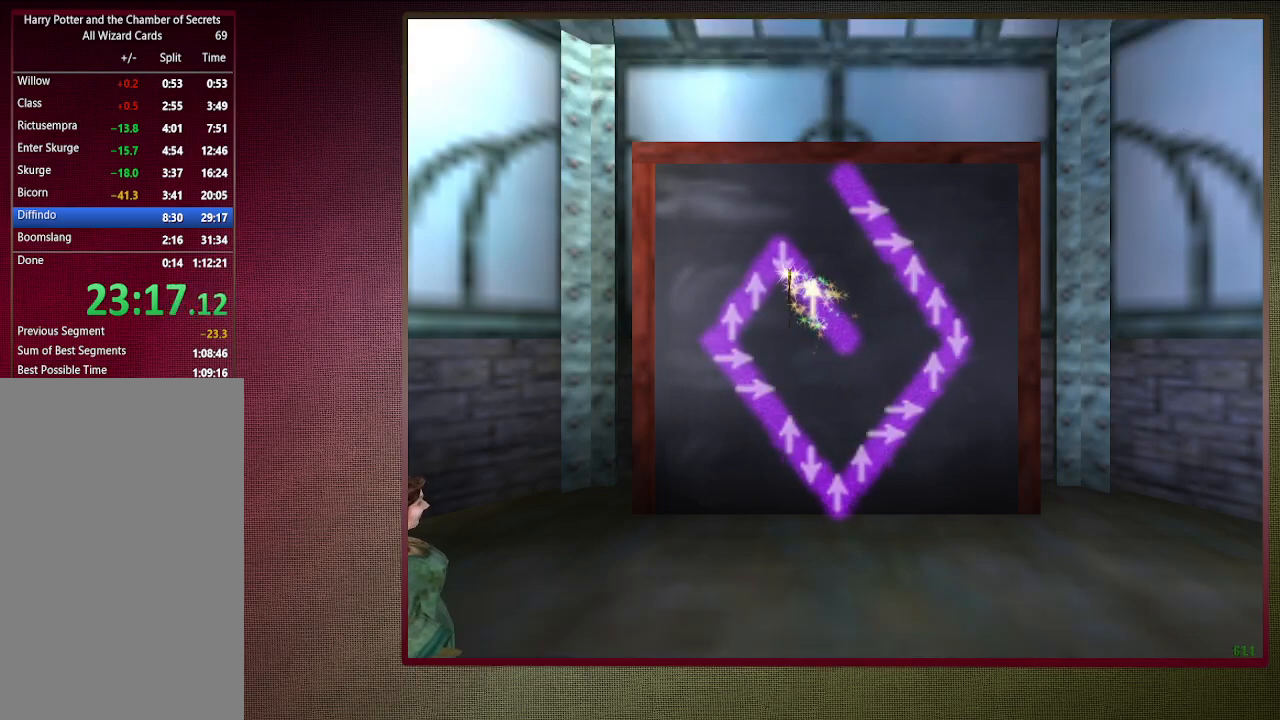
{"keys": ["space"], "mouse": [], "events": [[150, "down", "down"], [250, "down", "up"]]}
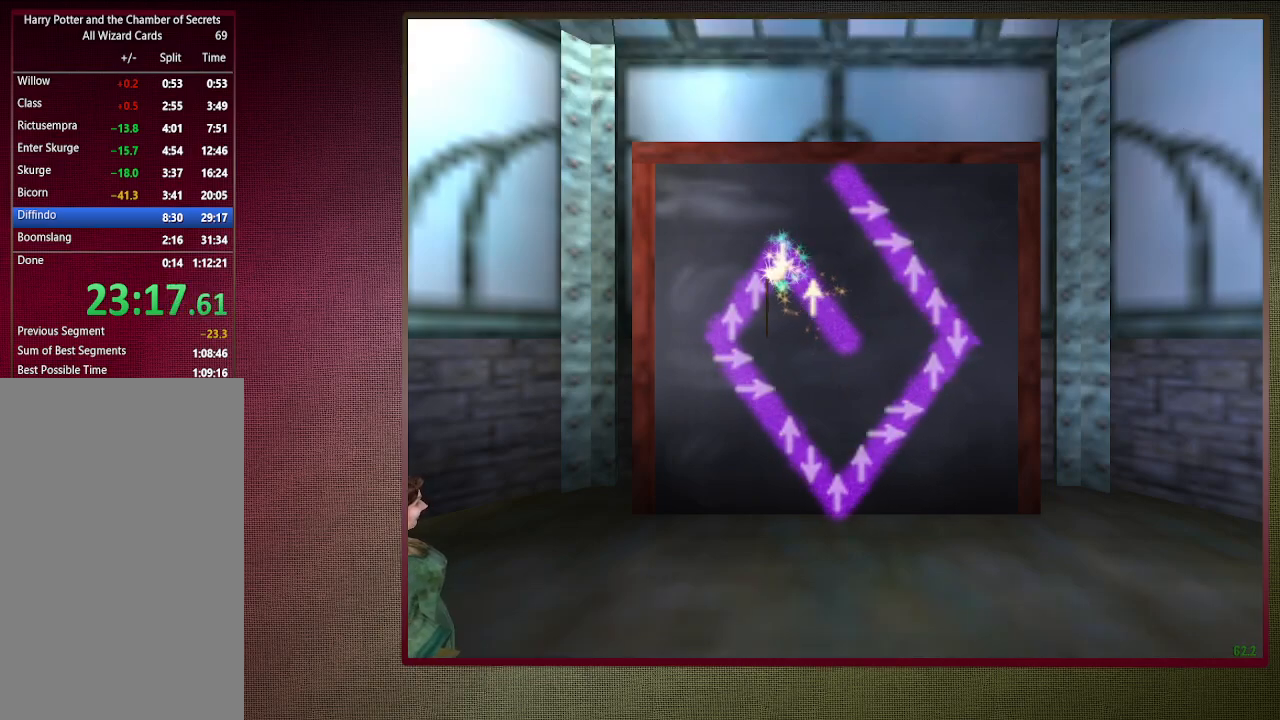
{"keys": ["space"], "mouse": [], "events": [[267, "up", "down"], [400, "up", "up"]]}
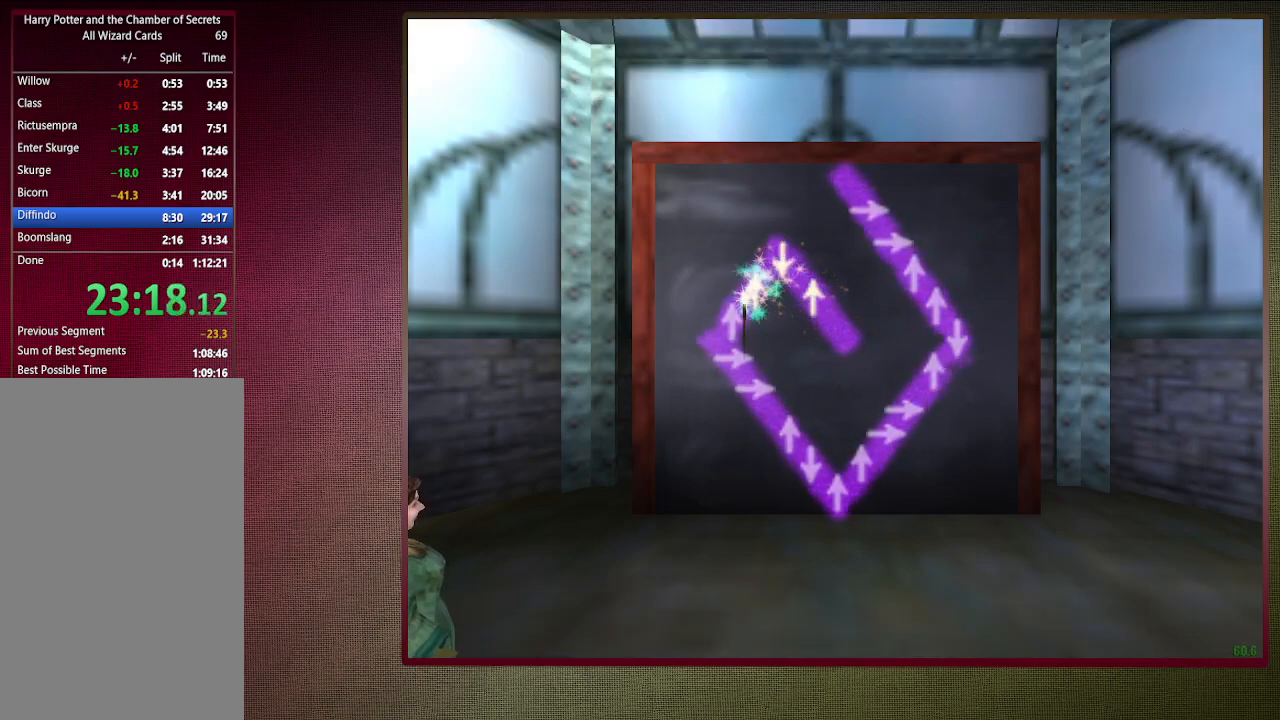
{"keys": ["space"], "mouse": [], "events": [[333, "up", "down"], [433, "up", "up"]]}
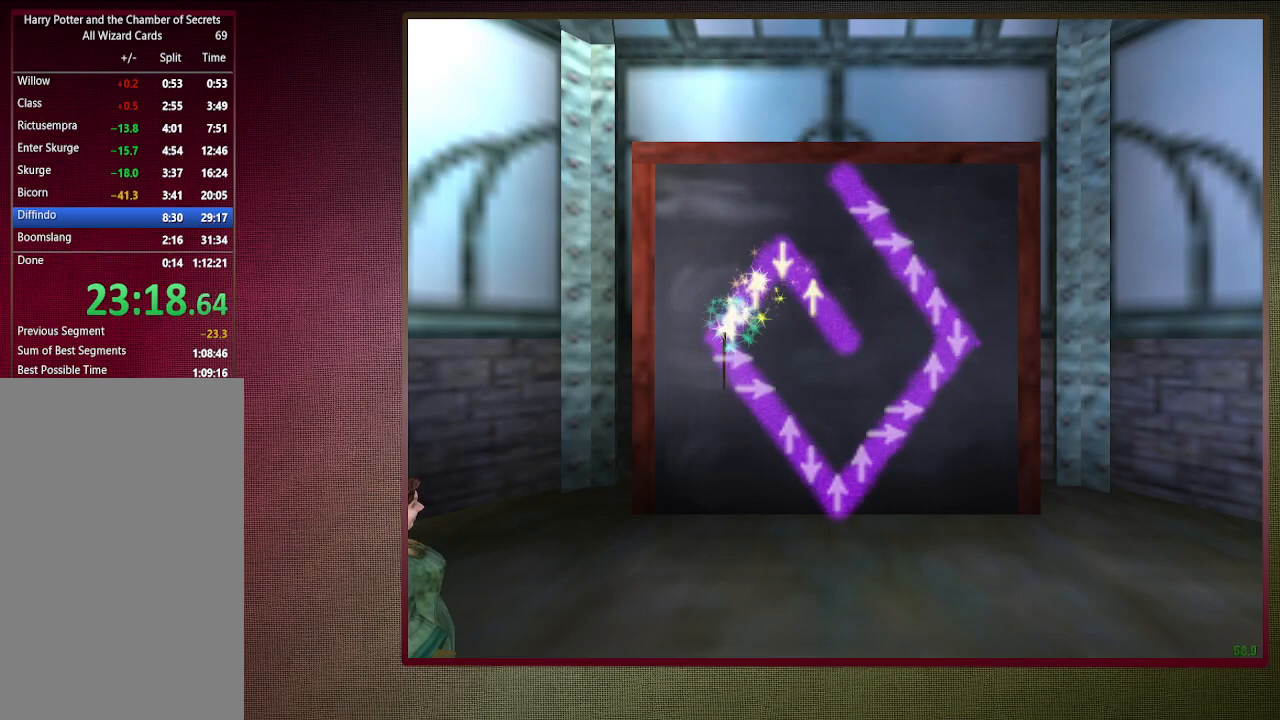
{"keys": ["space"], "mouse": [], "events": []}
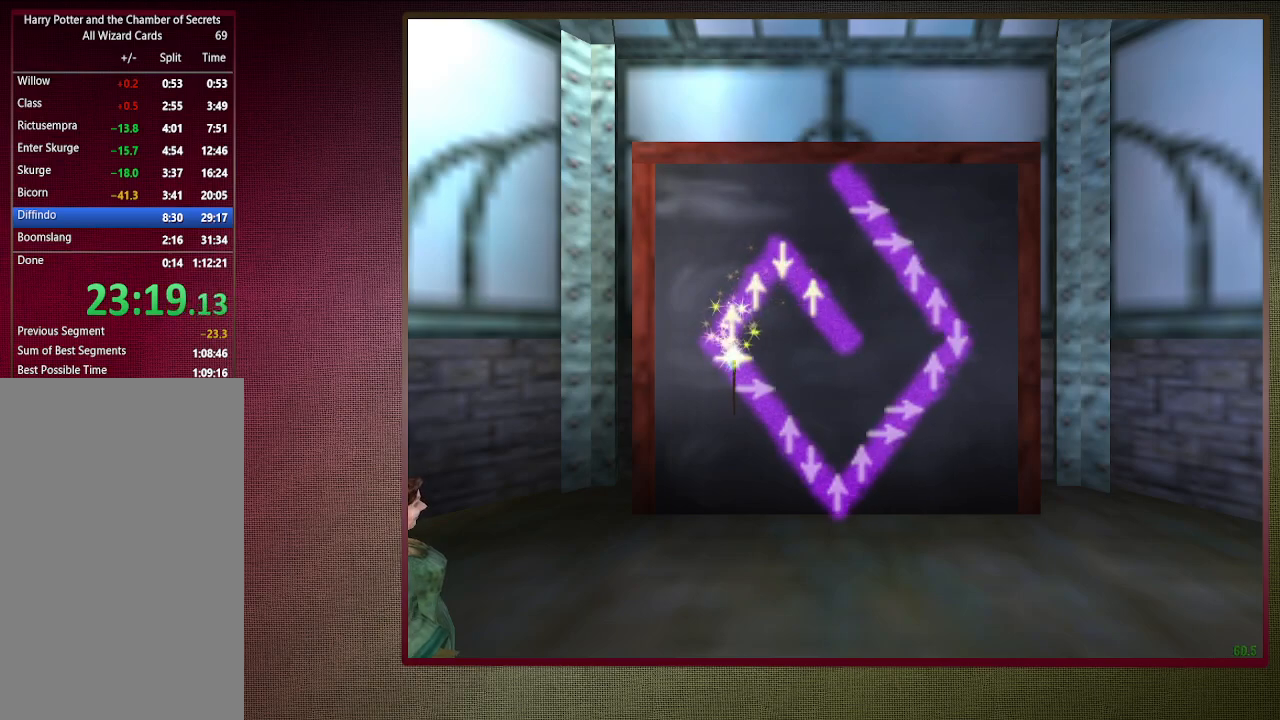
{"keys": ["space"], "mouse": [], "events": [[33, "right", "down"], [117, "right", "up"]]}
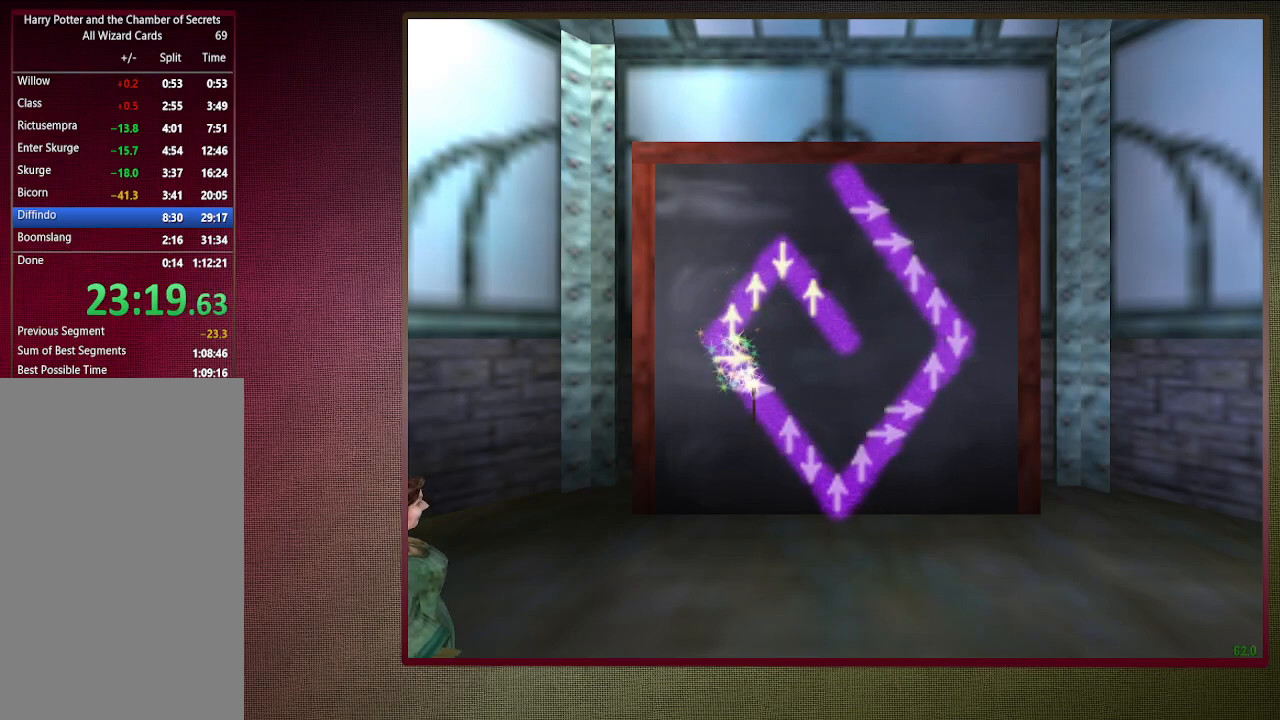
{"keys": ["space"], "mouse": [], "events": [[100, "right", "down"], [200, "right", "up"]]}
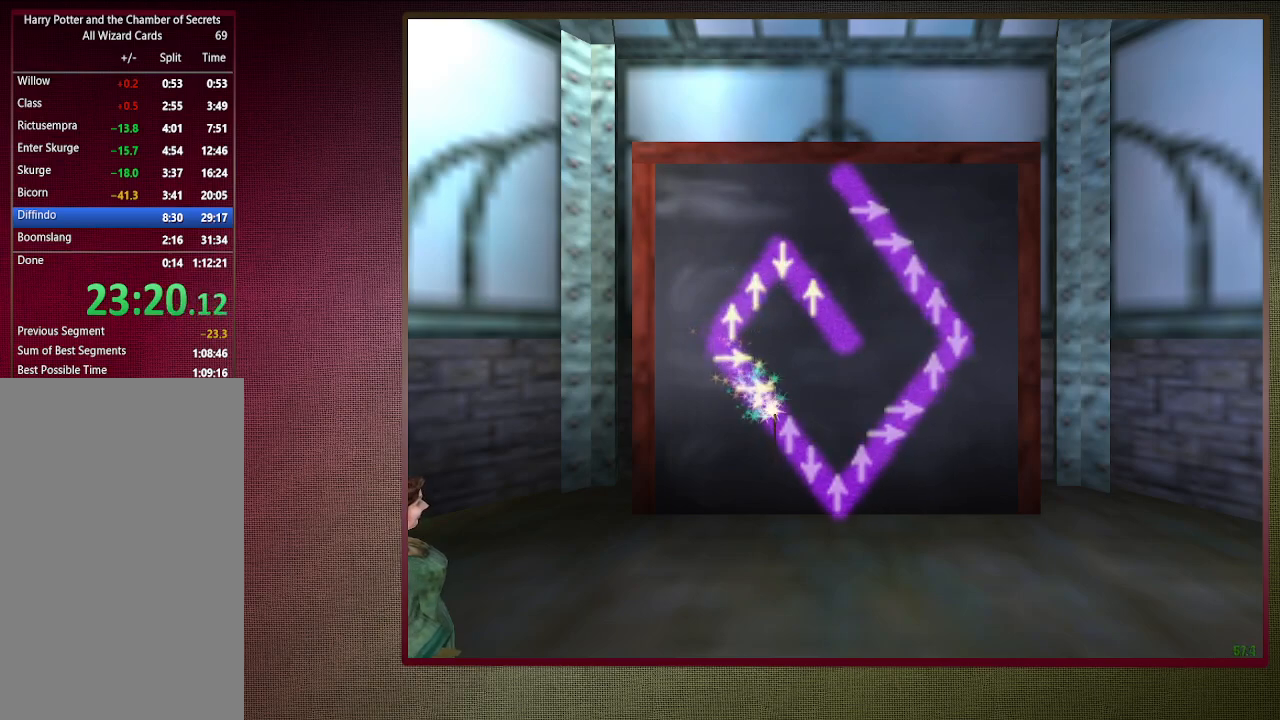
{"keys": ["space"], "mouse": [], "events": [[333, "up", "down"], [483, "up", "up"]]}
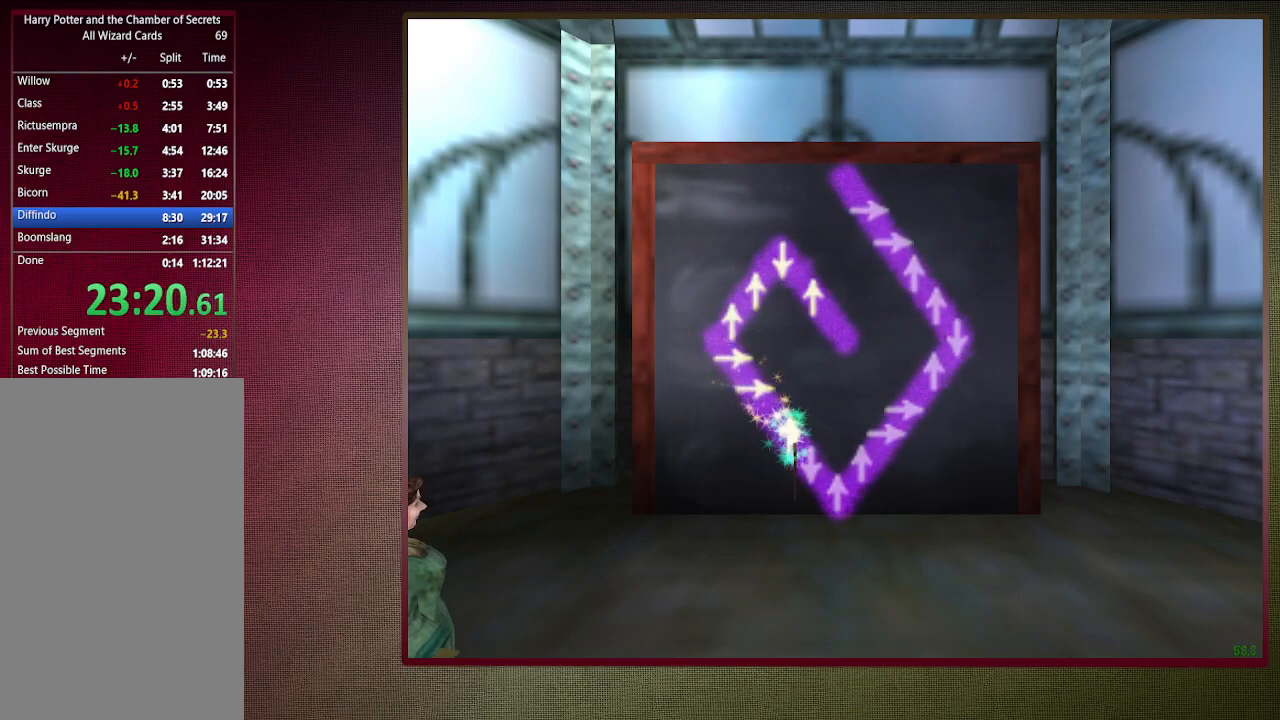
{"keys": ["down", "space"], "mouse": [], "events": [[500, "down", "down"]]}
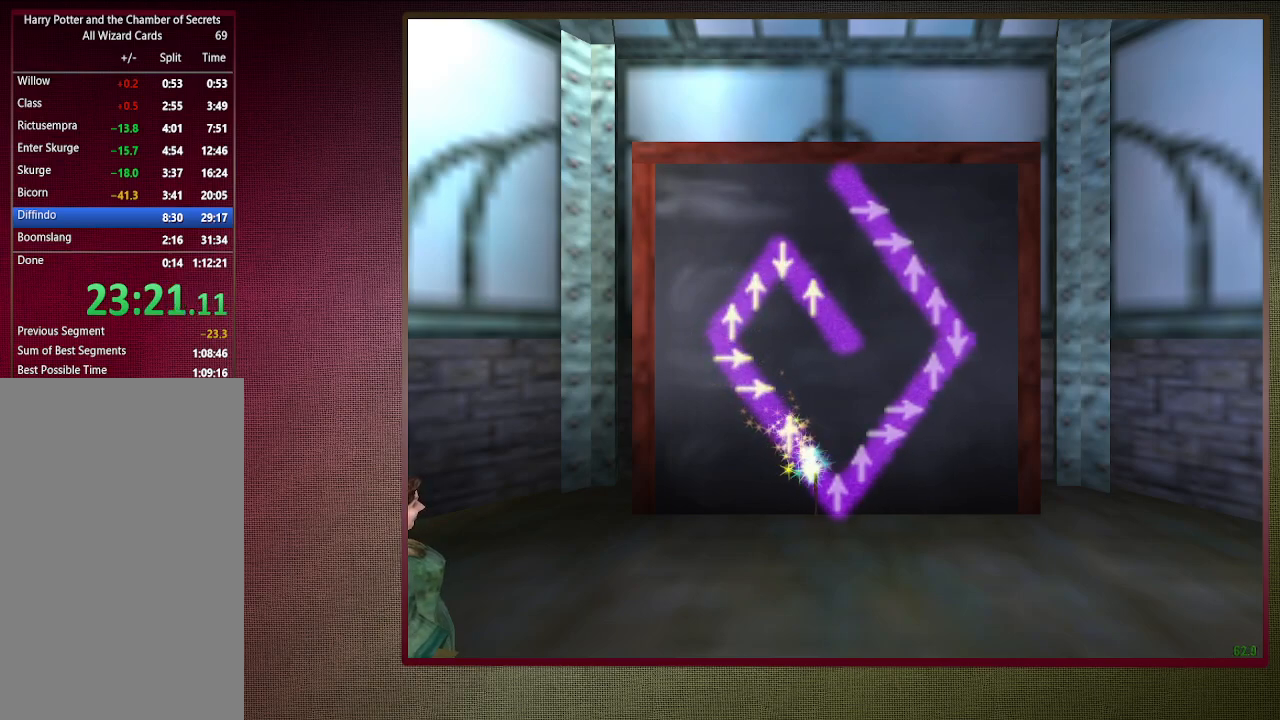
{"keys": ["space"], "mouse": [], "events": [[83, "down", "up"]]}
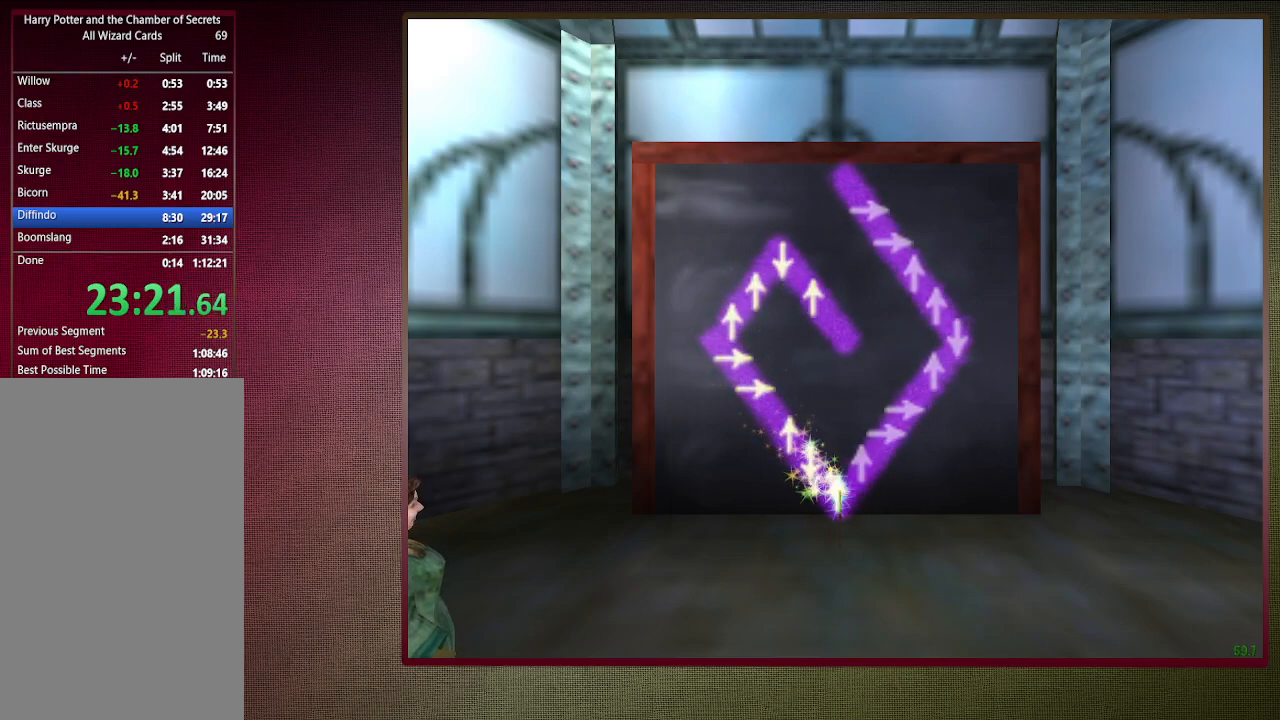
{"keys": ["space"], "mouse": [], "events": [[17, "up", "down"], [117, "up", "up"]]}
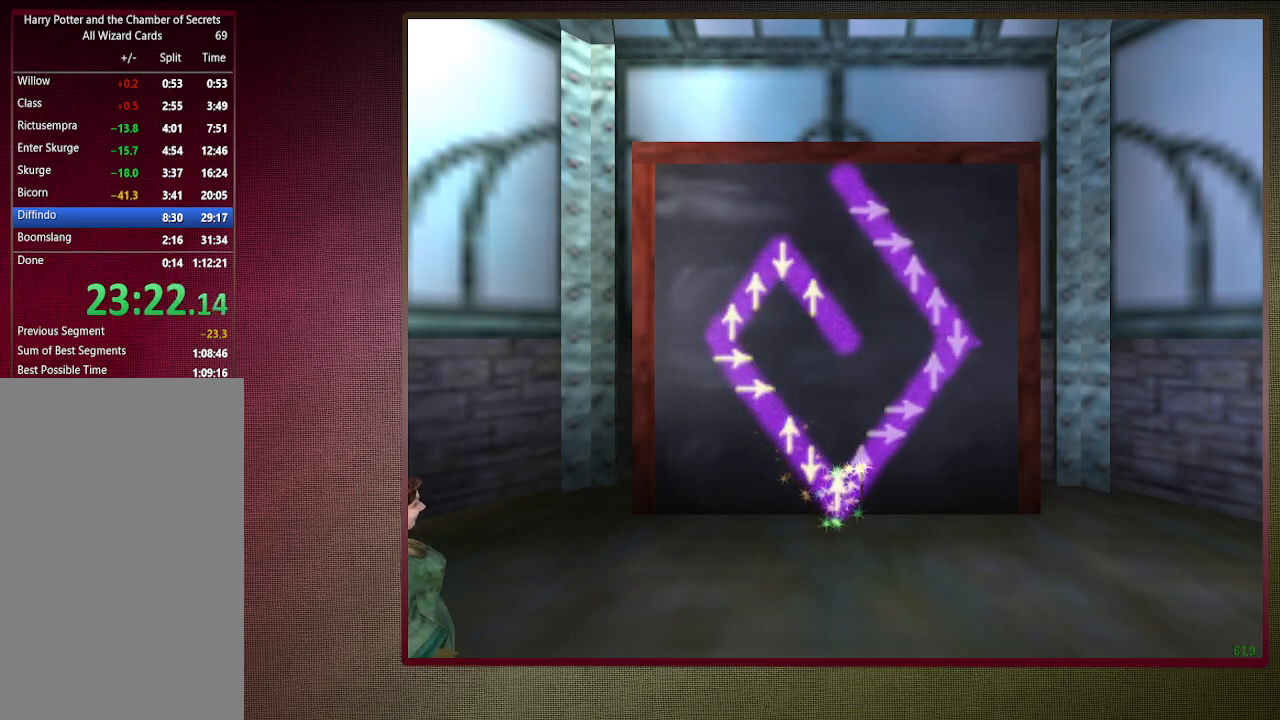
{"keys": ["space"], "mouse": [], "events": [[83, "up", "down"], [217, "up", "up"]]}
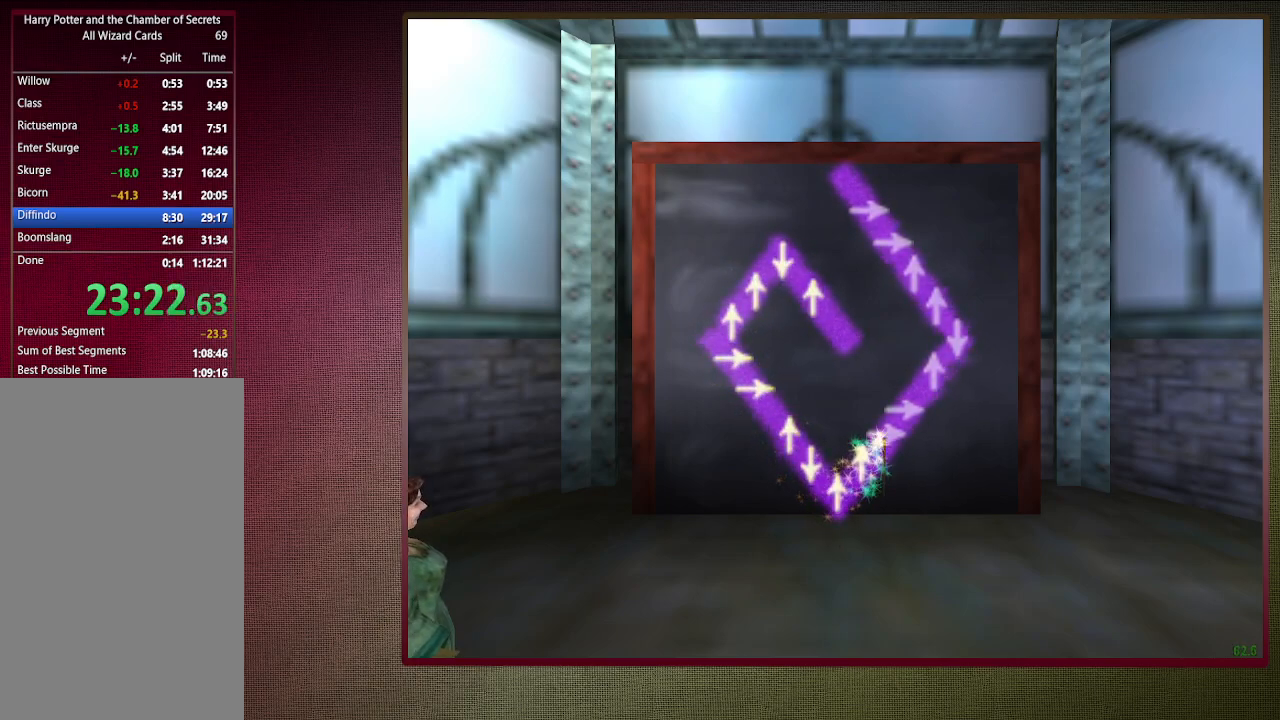
{"keys": ["space"], "mouse": [], "events": [[133, "right", "down"], [283, "right", "up"]]}
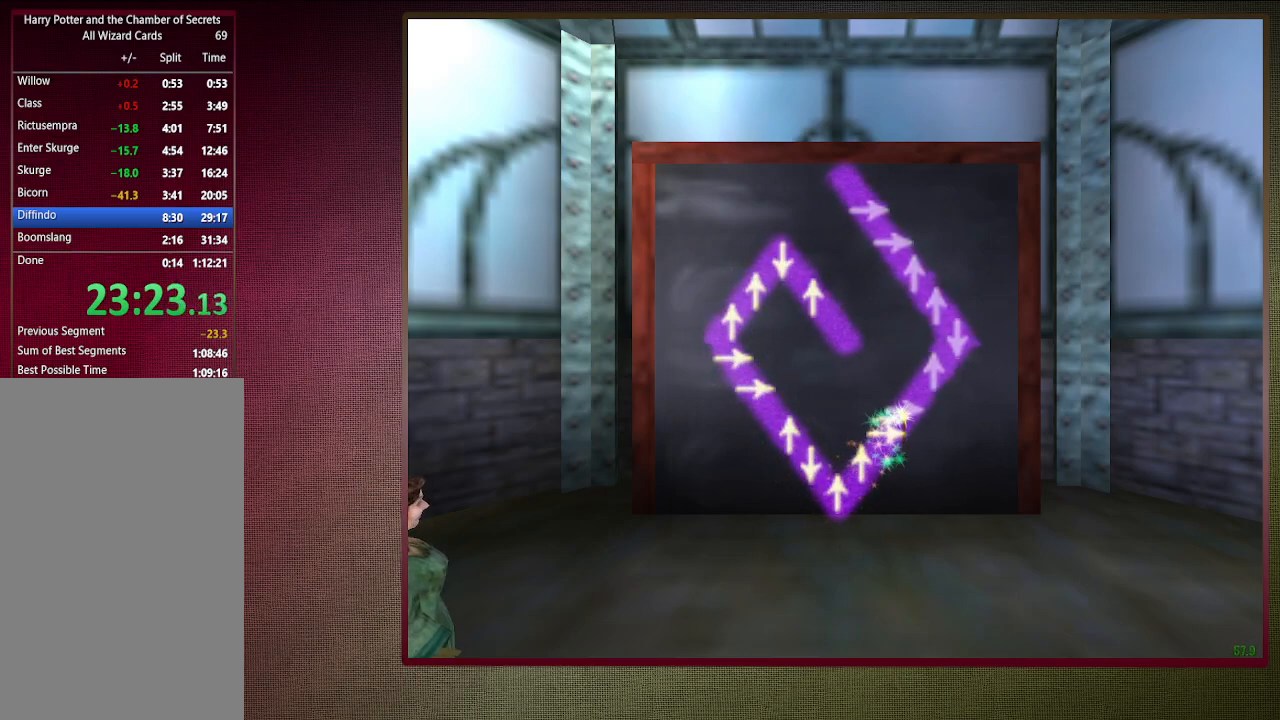
{"keys": ["space"], "mouse": [], "events": [[117, "right", "down"], [217, "right", "up"]]}
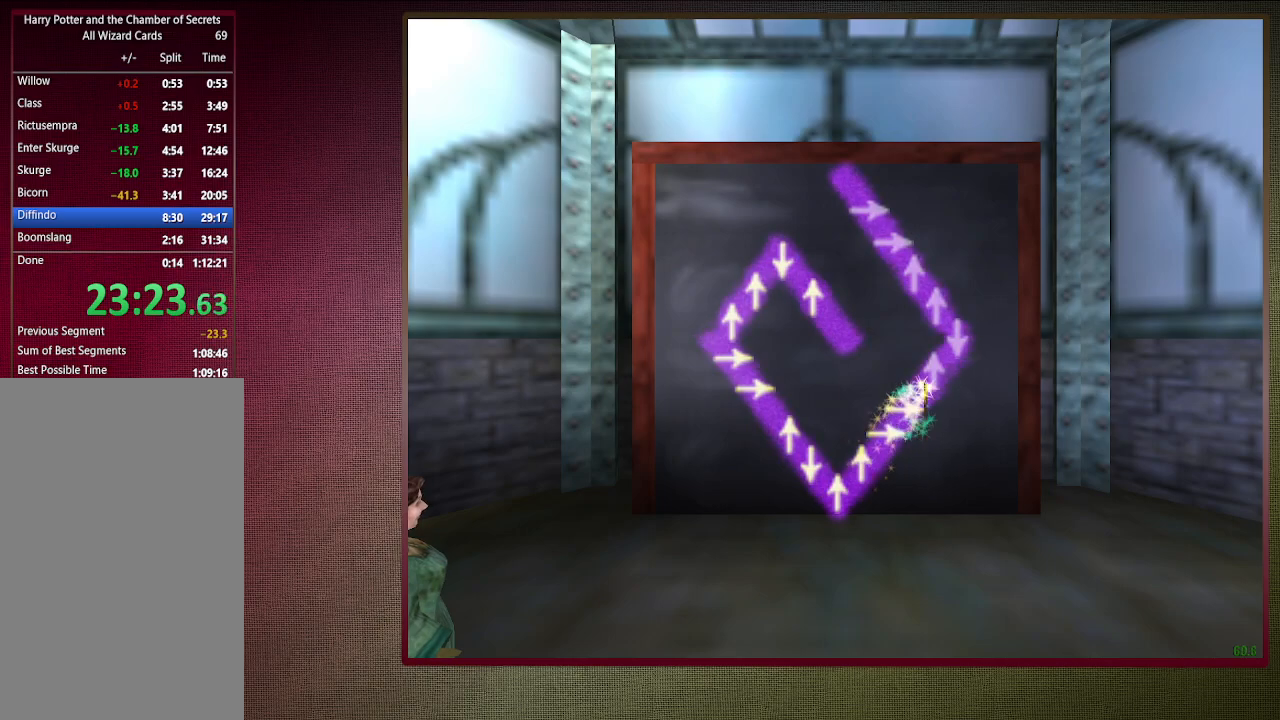
{"keys": ["space"], "mouse": [], "events": [[317, "up", "down"], [417, "up", "up"]]}
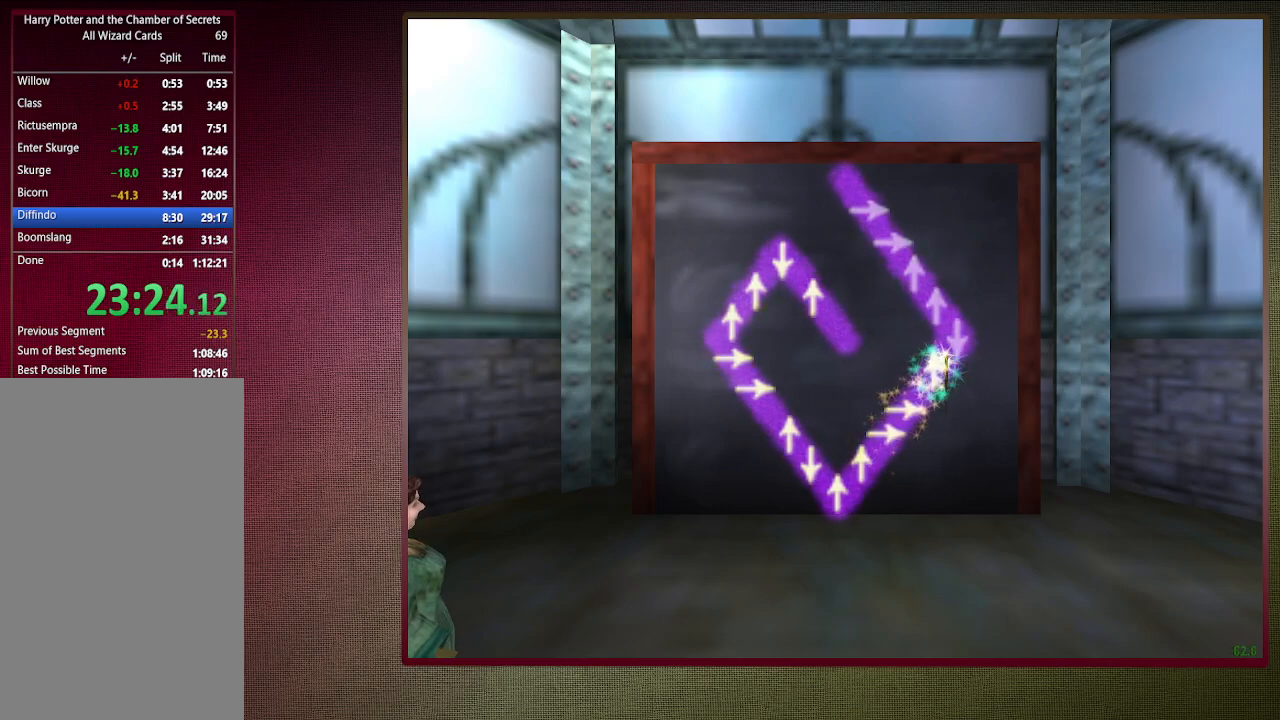
{"keys": ["space"], "mouse": [], "events": [[367, "down", "down"], [467, "down", "up"]]}